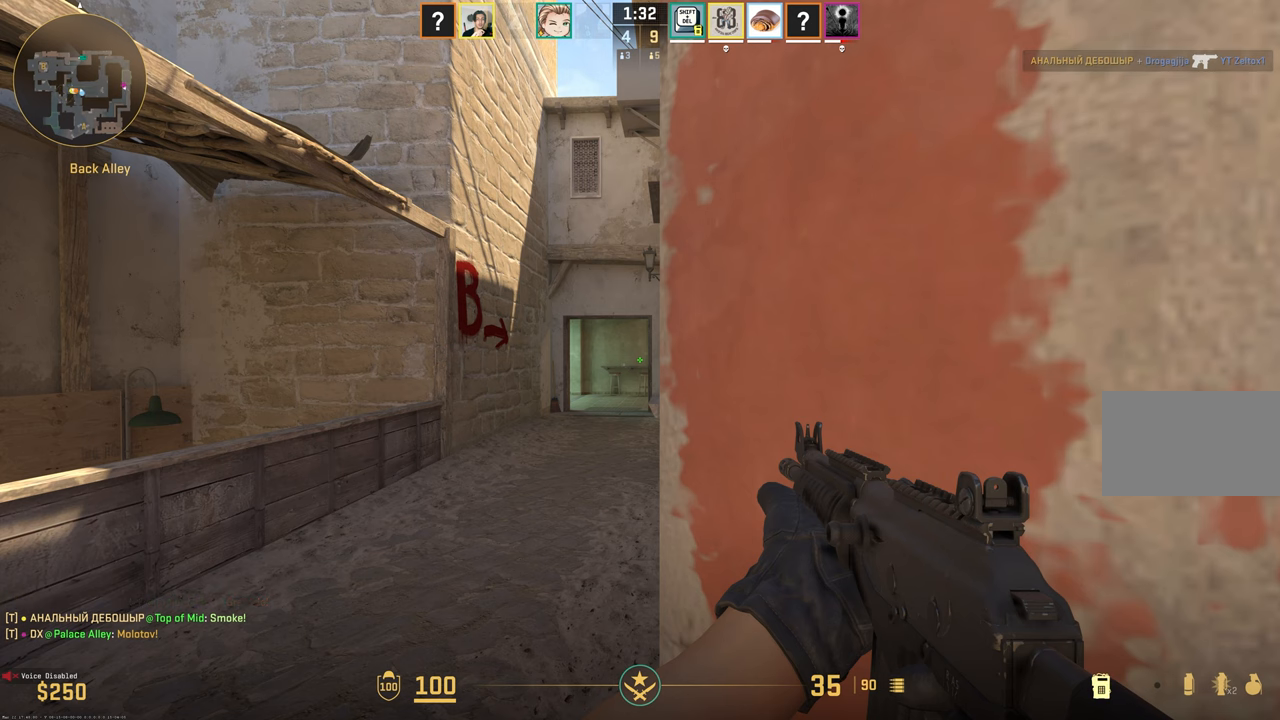
Gameplay with keyboard and mouse; each line is a JSON object with the keys and mouse buttons held at the frame after it. "events" lists presses ("down") and releases ("up") of "1", "2", "3", "4", "5", "a", "alt", "c", "caps_lock", "ctrl", "d", "e", "f", "g", "q", "r", "s", "shift", "space", "t", "tab", "v", "w", "x", "z", "mouse_left", "mouse_wheel" and "mouse_right" between this image and that frame as [ms after this image, input, new state], when the widget could be followed in between. "mouse_left", "mouse_wheel", "mouse_right" = the "left", "wheel", "right" buttons of the "mouse" list. No other keys are recorded. "wheel" means that the mouse wheel is clicked or scrolled. Mouse movement is not recorded.
{"keys": ["shift"], "mouse": [], "events": []}
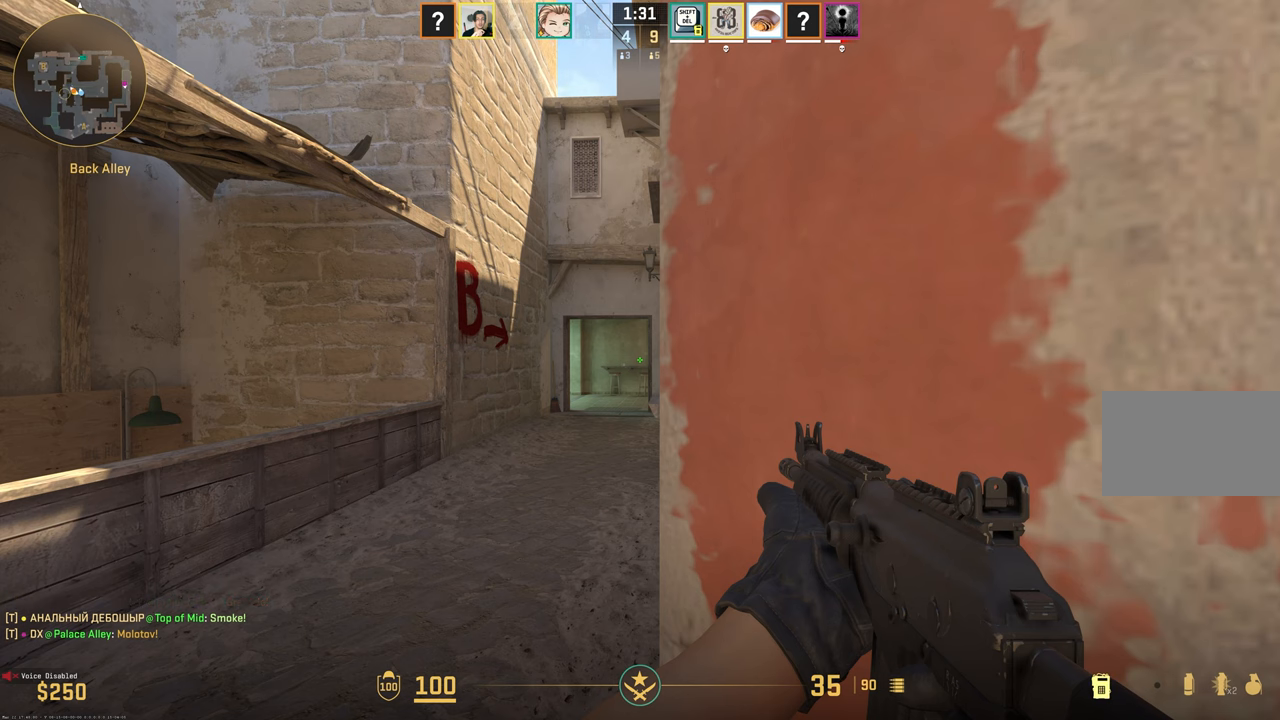
{"keys": ["shift"], "mouse": [], "events": []}
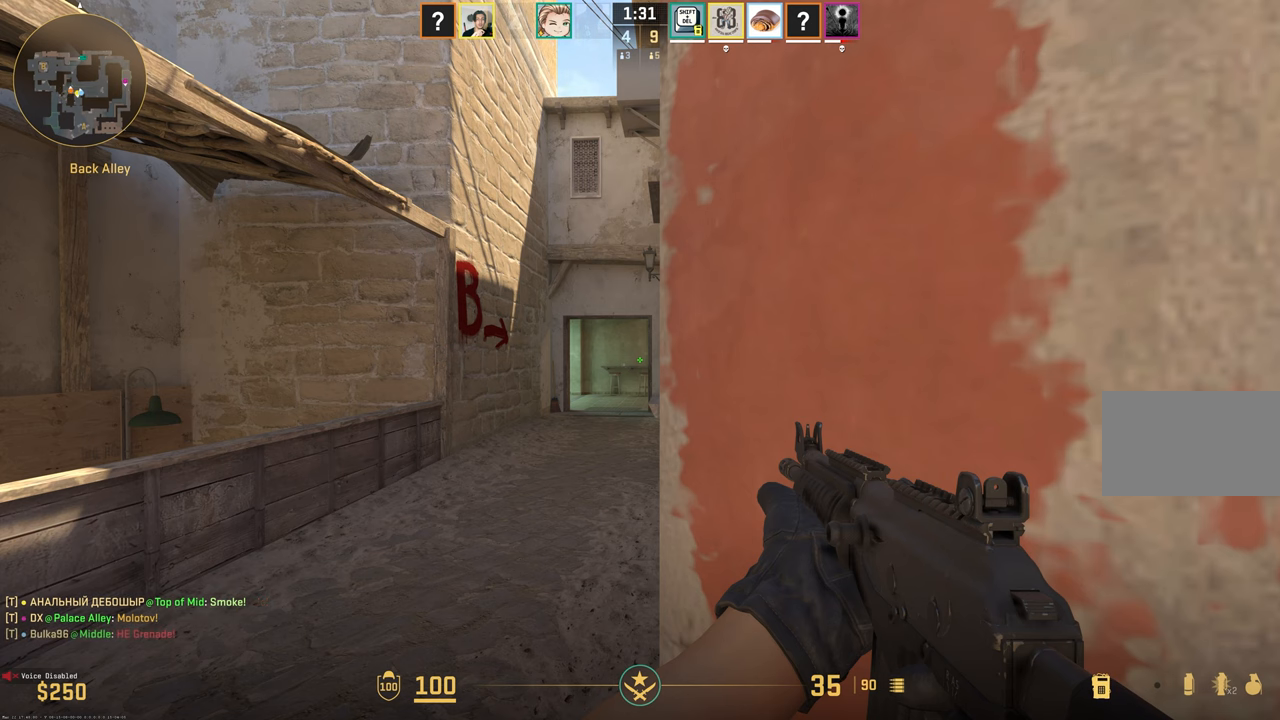
{"keys": ["shift"], "mouse": [], "events": []}
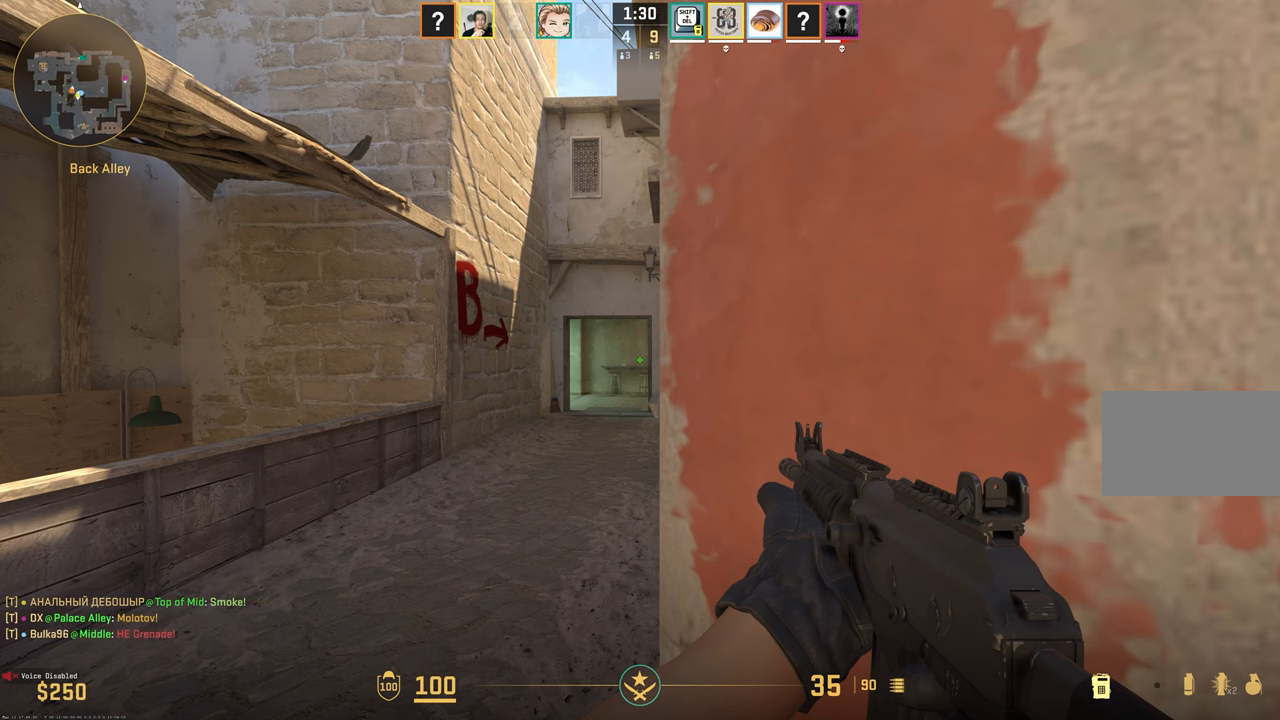
{"keys": ["shift"], "mouse": [], "events": []}
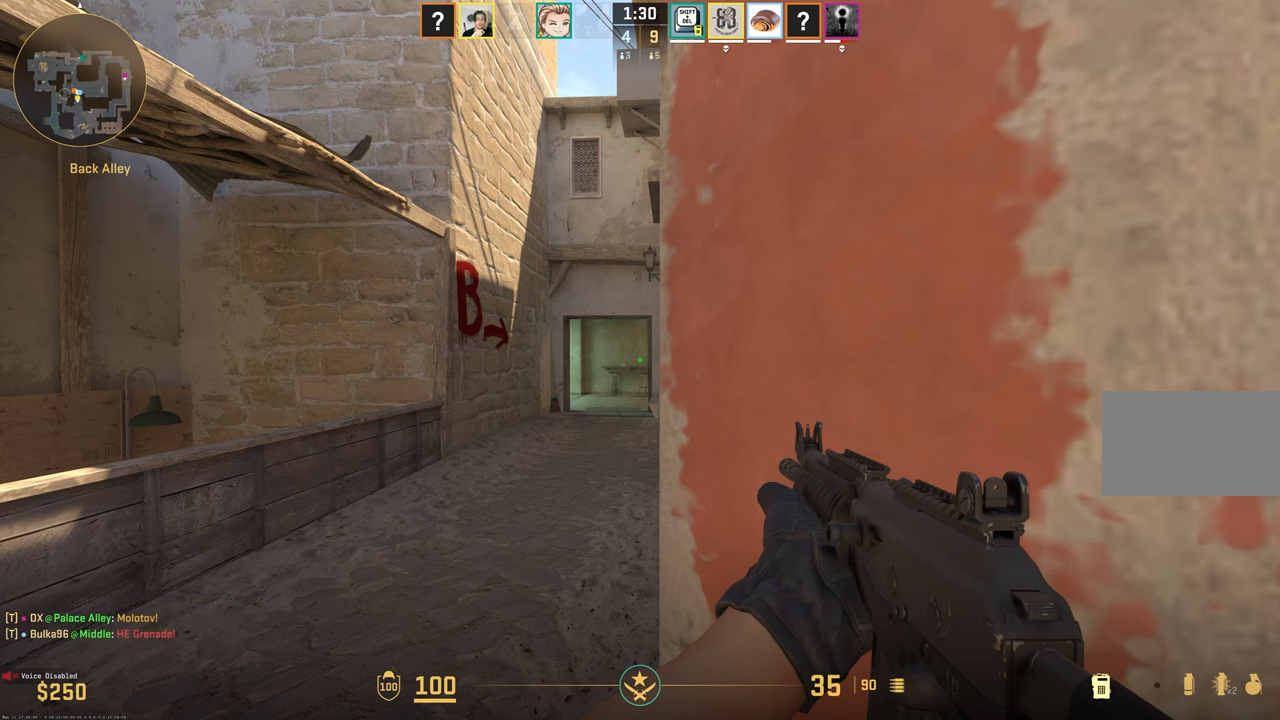
{"keys": ["shift"], "mouse": [], "events": []}
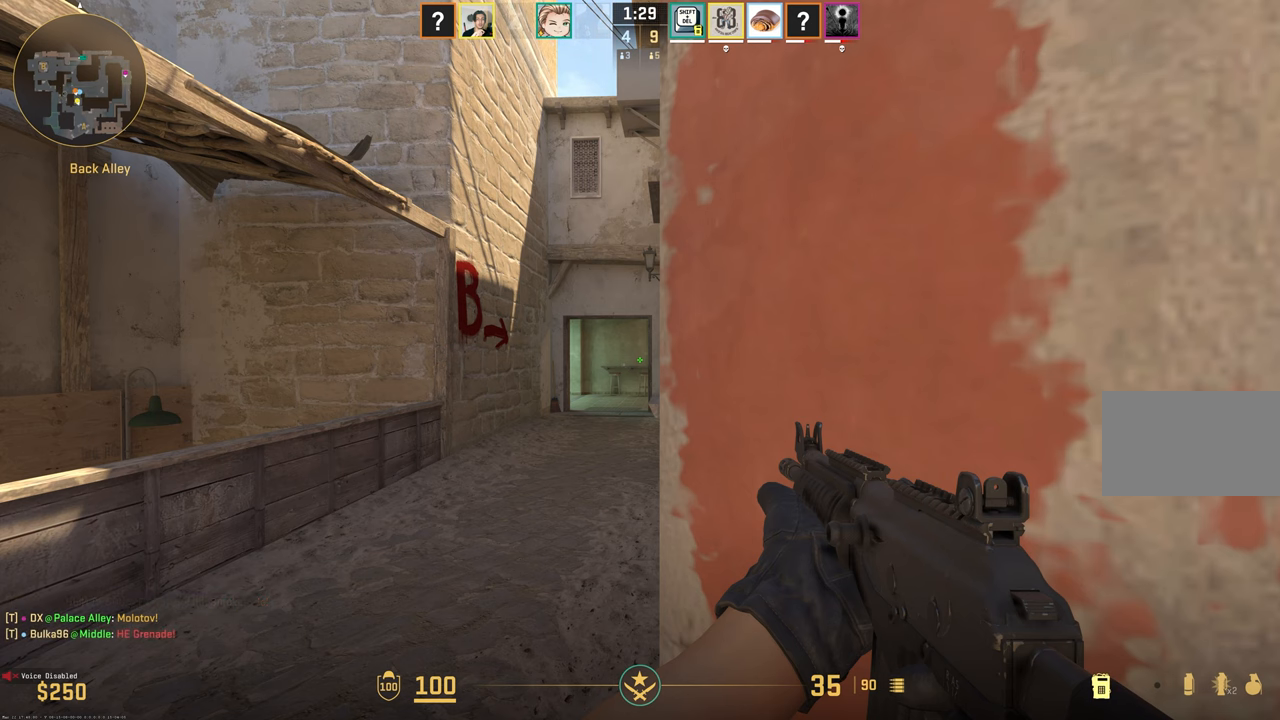
{"keys": ["shift"], "mouse": [], "events": []}
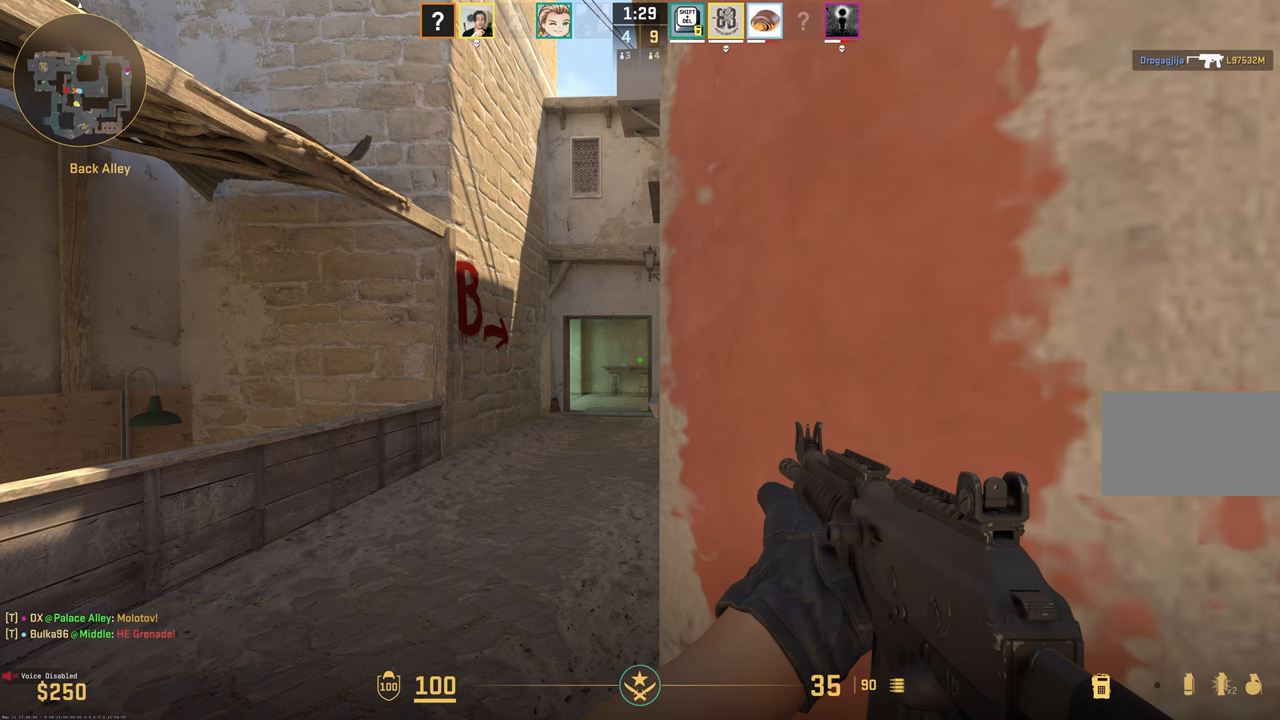
{"keys": ["a", "shift"], "mouse": [], "events": [[500, "a", "down"]]}
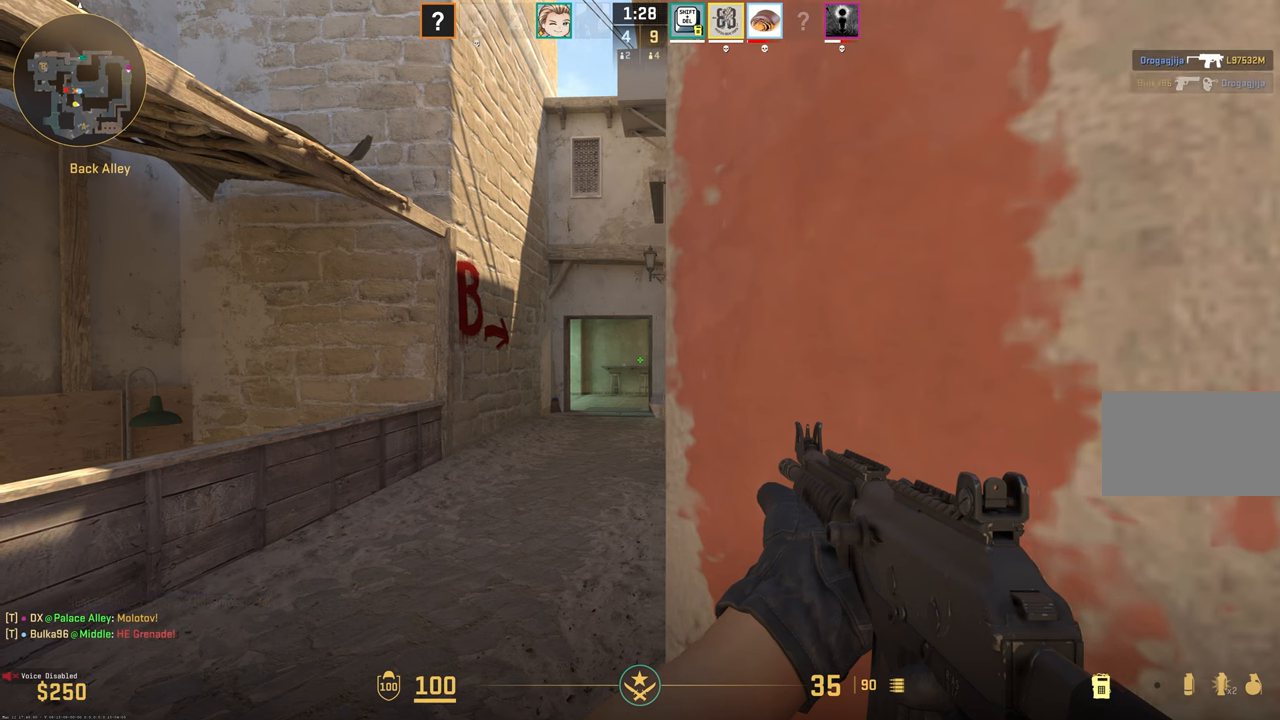
{"keys": ["shift", "w"], "mouse": [], "events": [[50, "w", "down"], [366, "a", "up"]]}
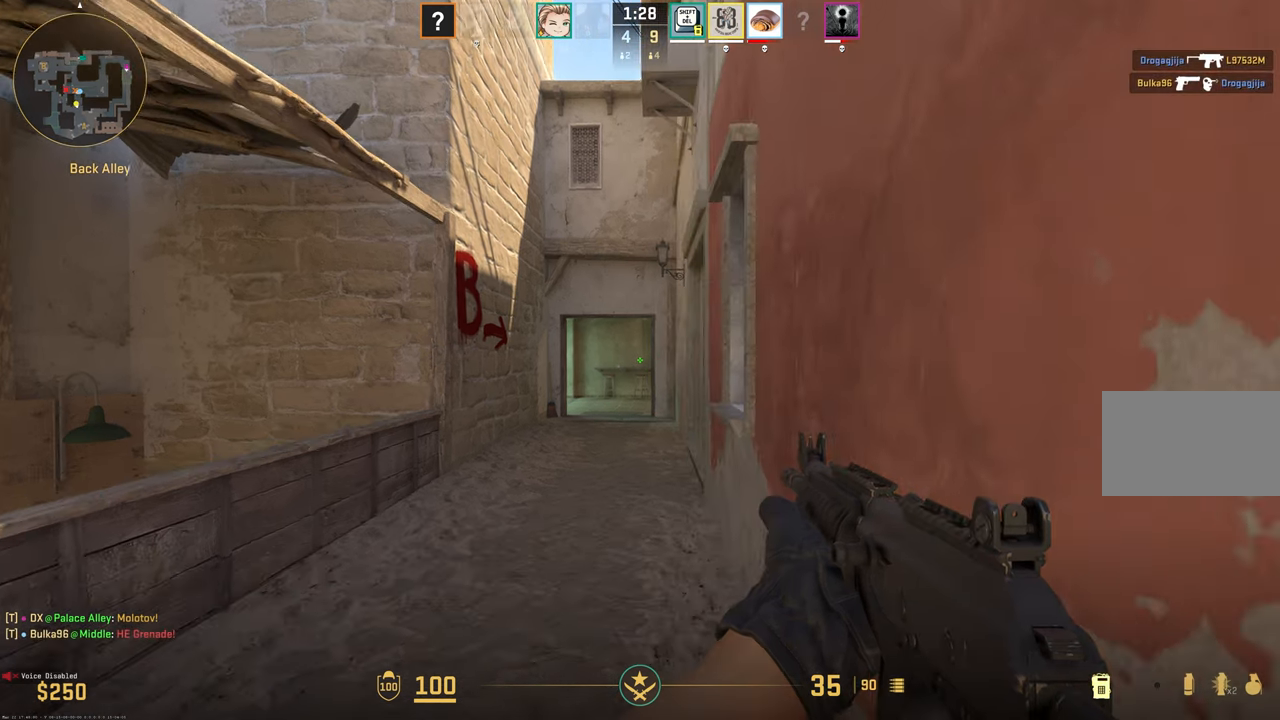
{"keys": ["shift", "w"], "mouse": [], "events": []}
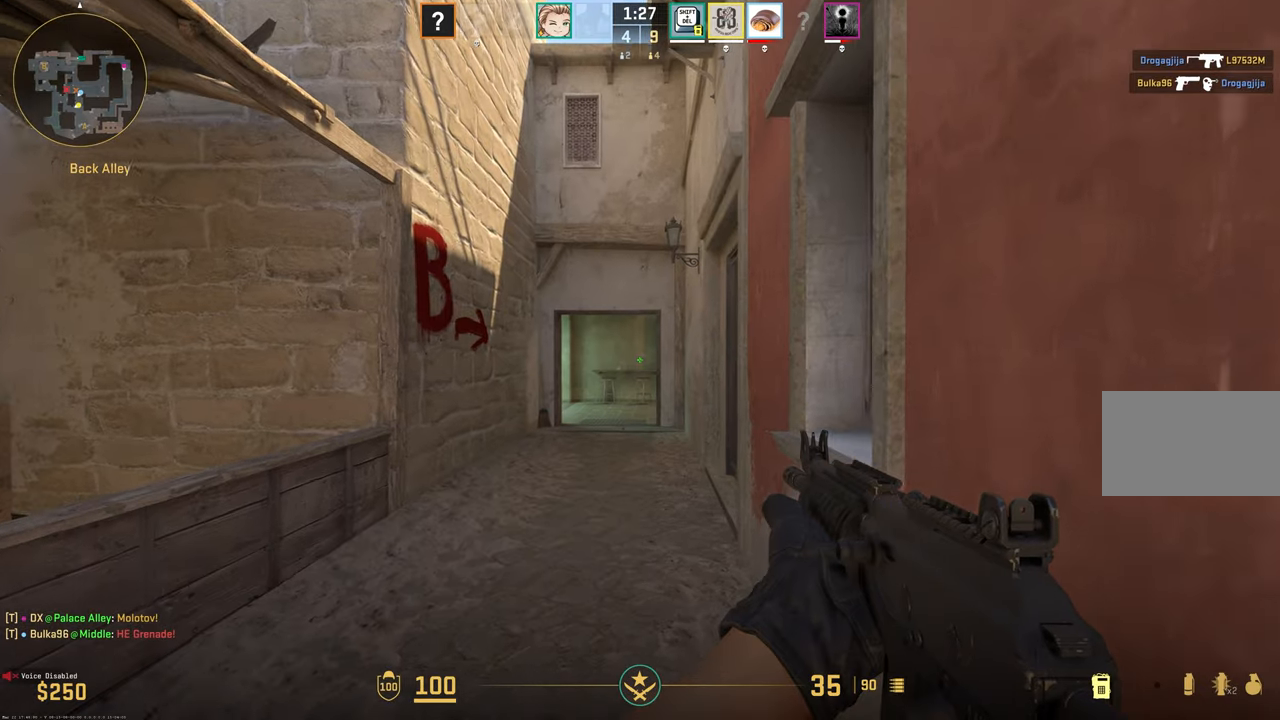
{"keys": ["shift", "w"], "mouse": [], "events": []}
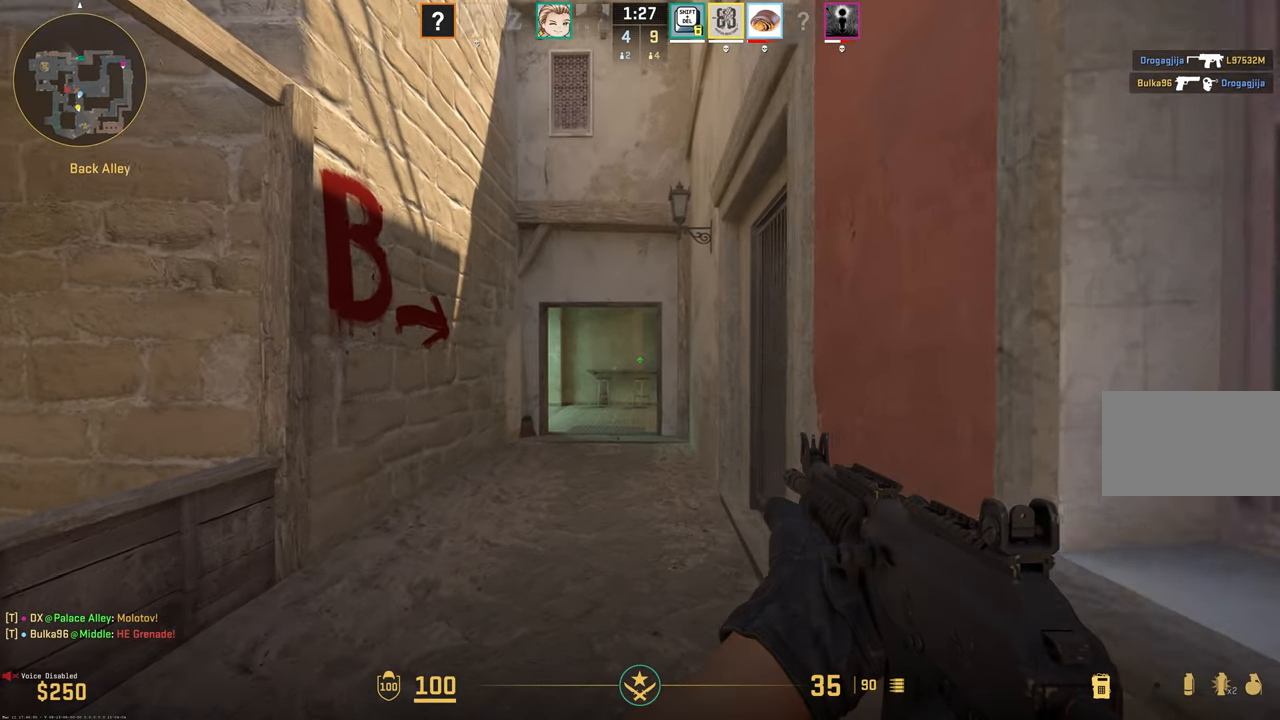
{"keys": ["shift", "w"], "mouse": [], "events": []}
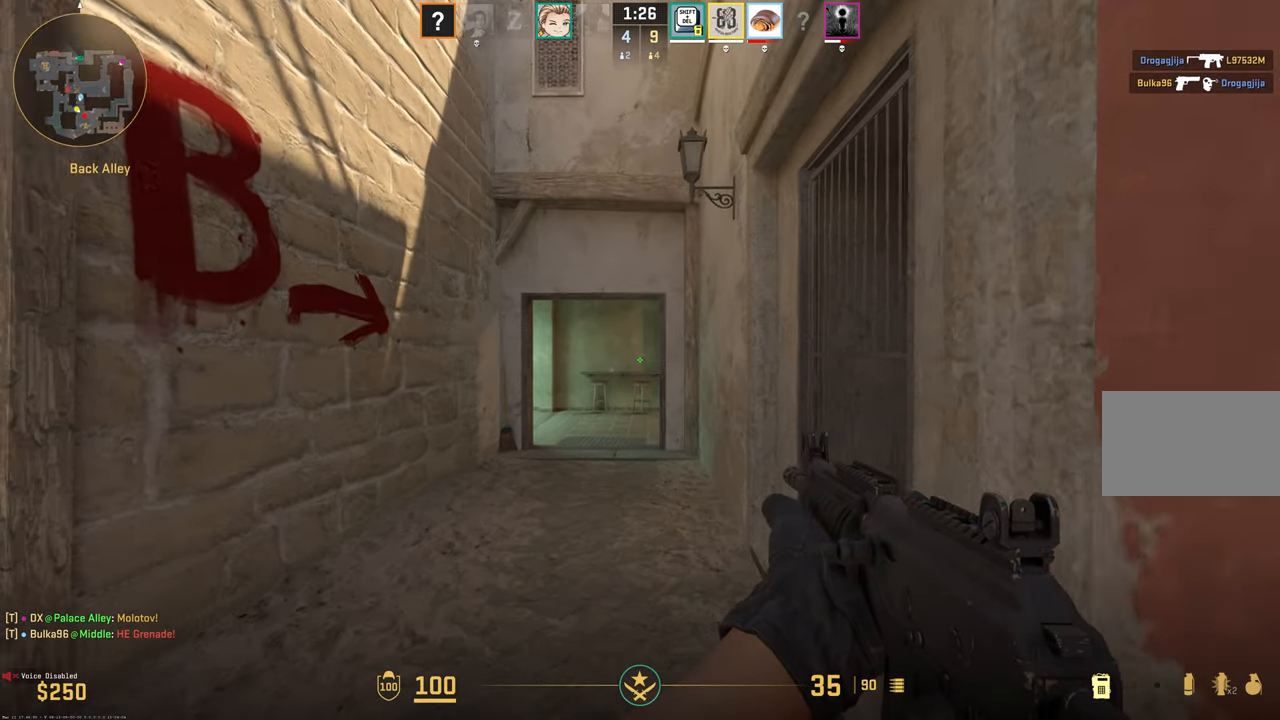
{"keys": ["shift", "w"], "mouse": [], "events": []}
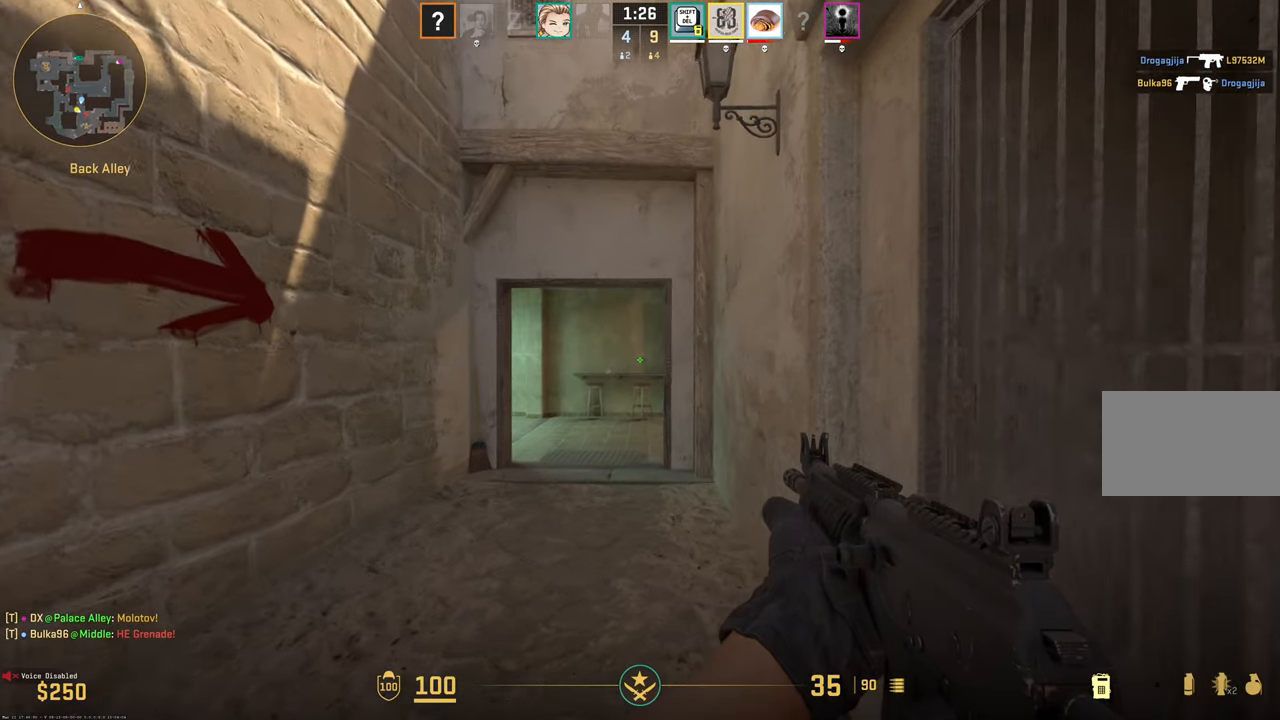
{"keys": ["a", "shift", "w"], "mouse": [], "events": [[167, "a", "down"]]}
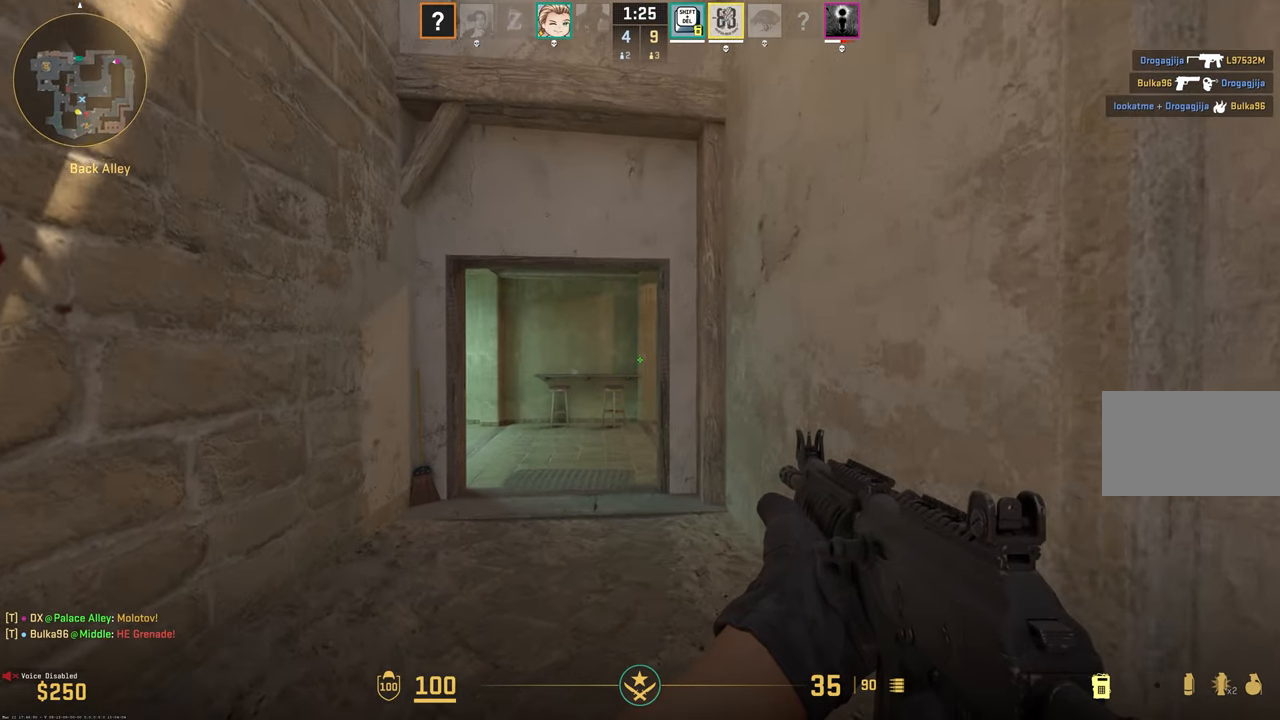
{"keys": ["shift", "w"], "mouse": [], "events": [[417, "a", "up"]]}
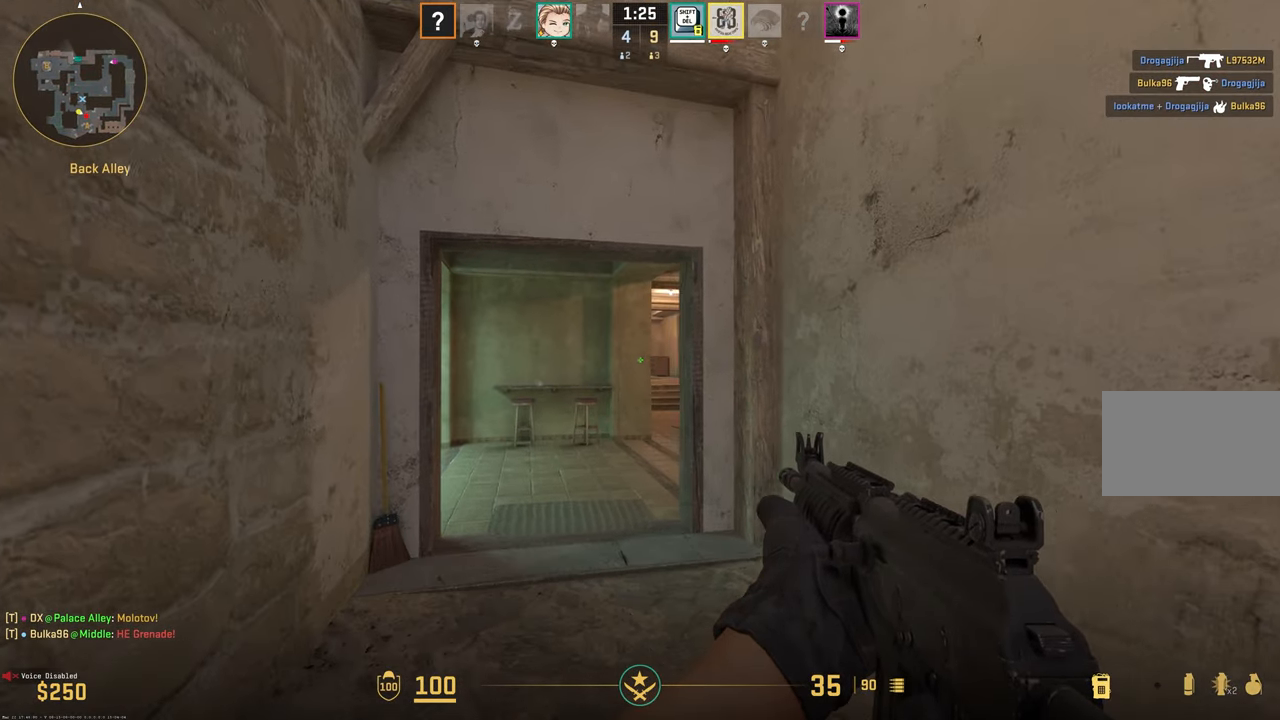
{"keys": ["a", "shift", "w"], "mouse": [], "events": [[350, "a", "down"]]}
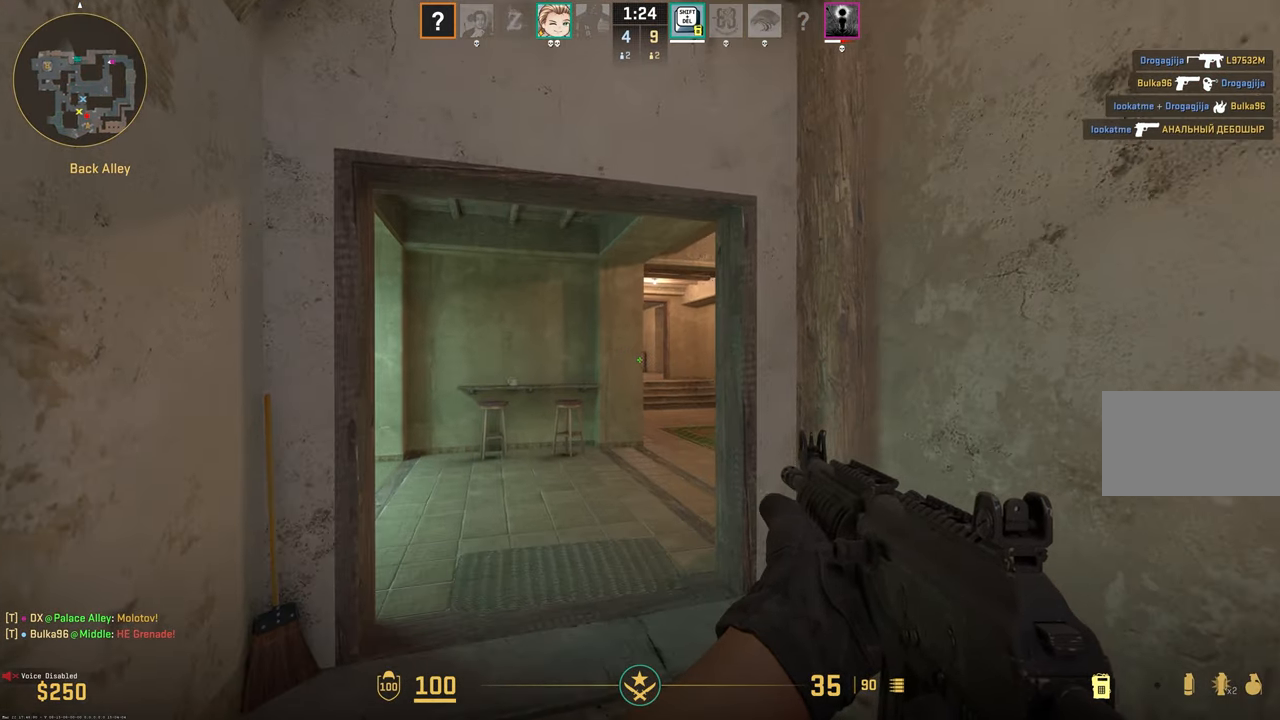
{"keys": ["shift", "w"], "mouse": [], "events": [[33, "a", "up"], [217, "a", "down"], [300, "a", "up"]]}
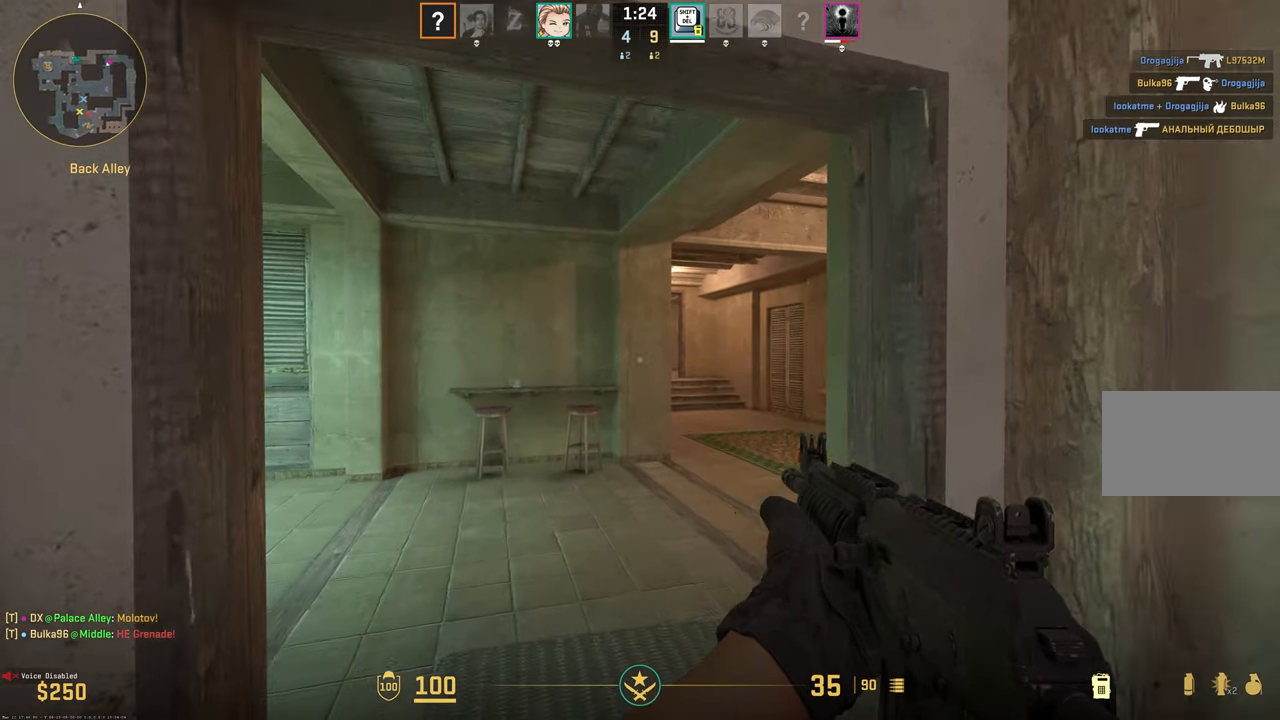
{"keys": ["d", "shift", "space", "w"], "mouse": [], "events": [[50, "d", "down"], [467, "space", "down"]]}
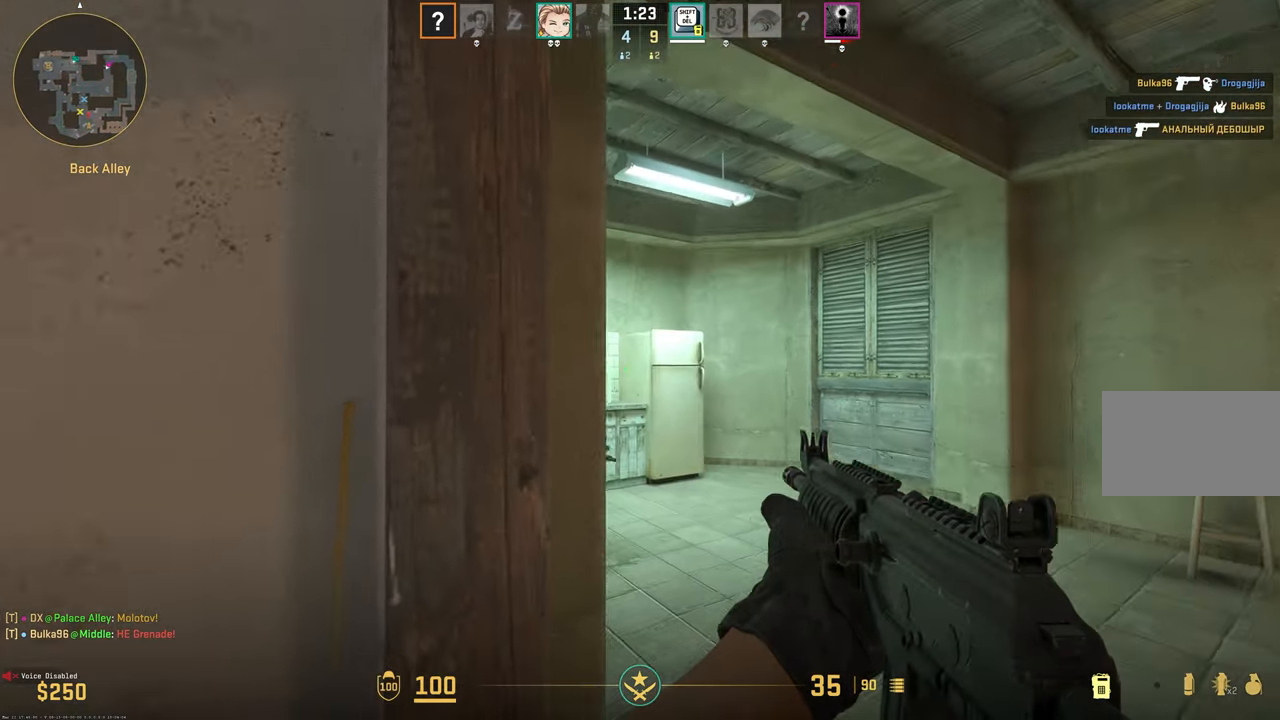
{"keys": ["a", "shift", "w"], "mouse": [], "events": [[100, "d", "up"], [100, "space", "up"], [150, "a", "down"]]}
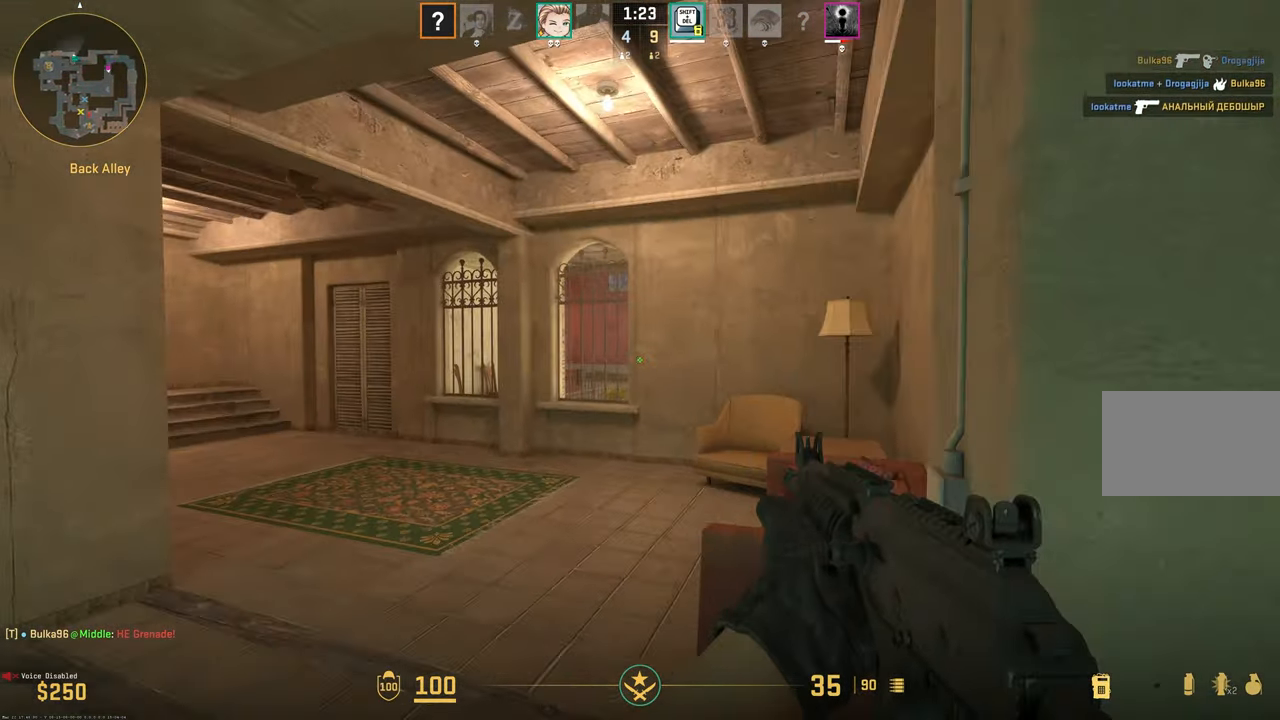
{"keys": ["shift", "w"], "mouse": [], "events": [[67, "a", "up"], [67, "d", "down"], [217, "d", "up"]]}
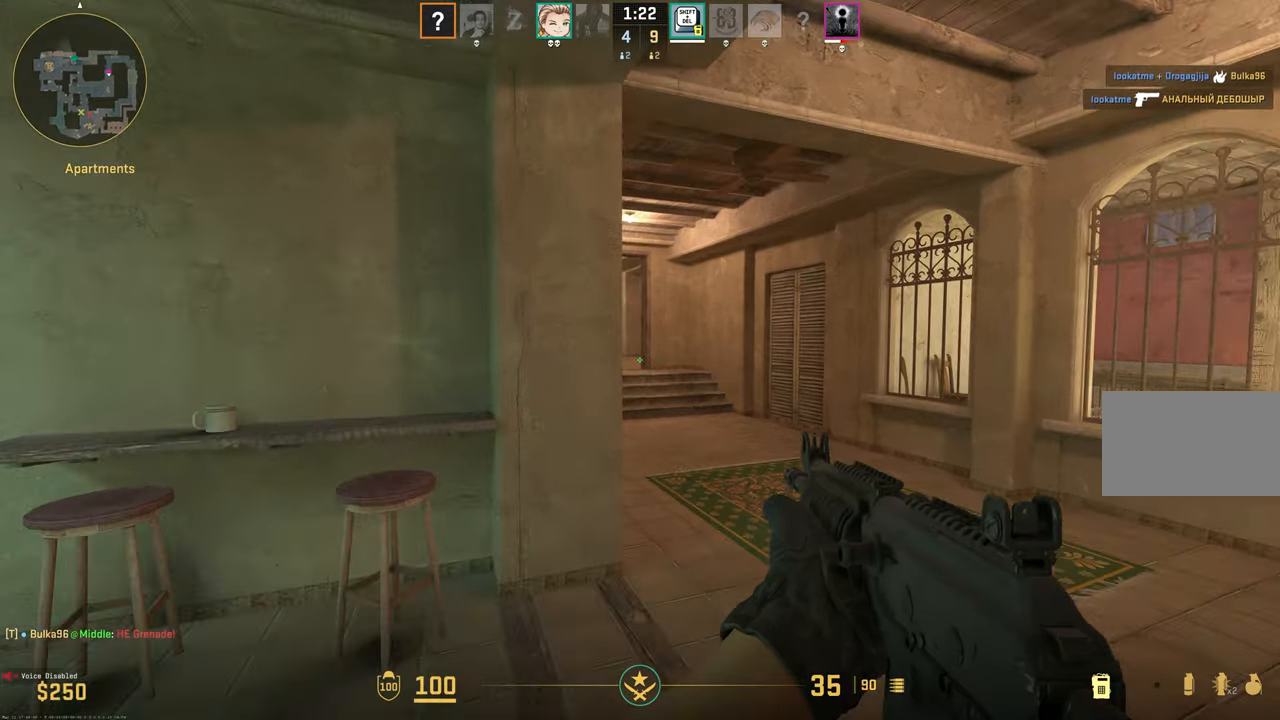
{"keys": ["d", "shift", "w"], "mouse": [], "events": [[50, "d", "down"]]}
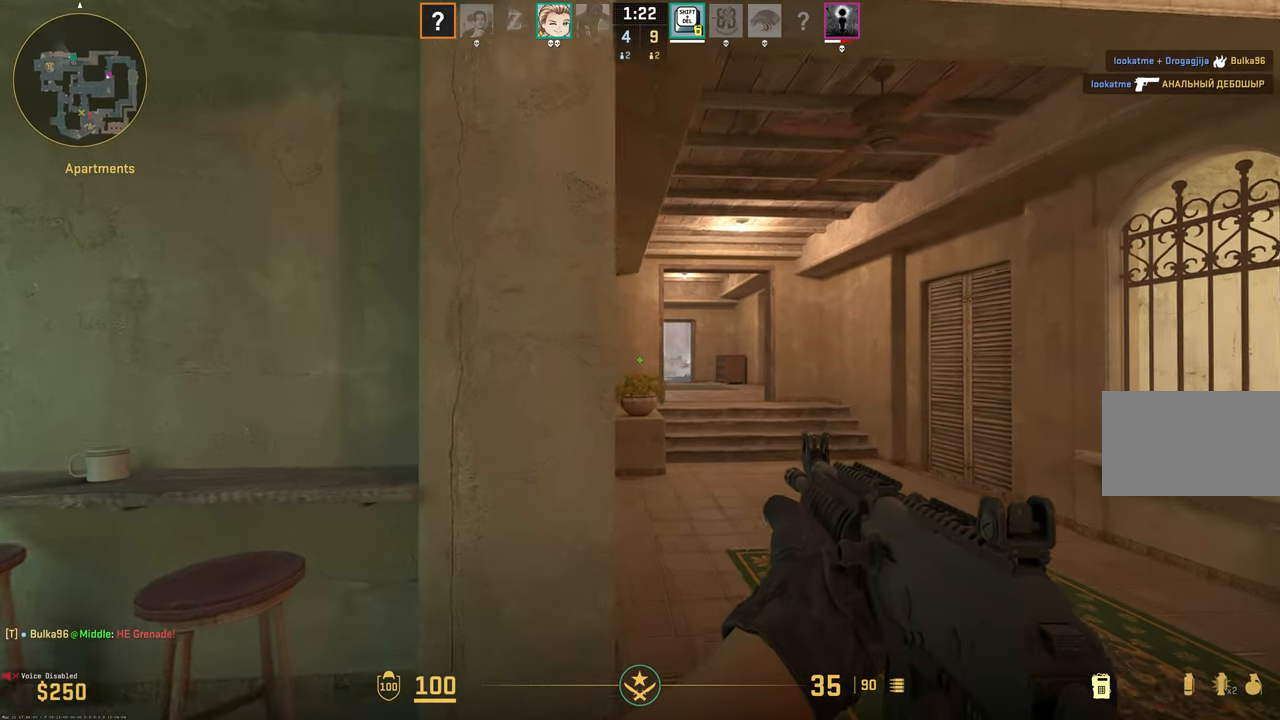
{"keys": ["shift", "w"], "mouse": [], "events": [[200, "d", "up"]]}
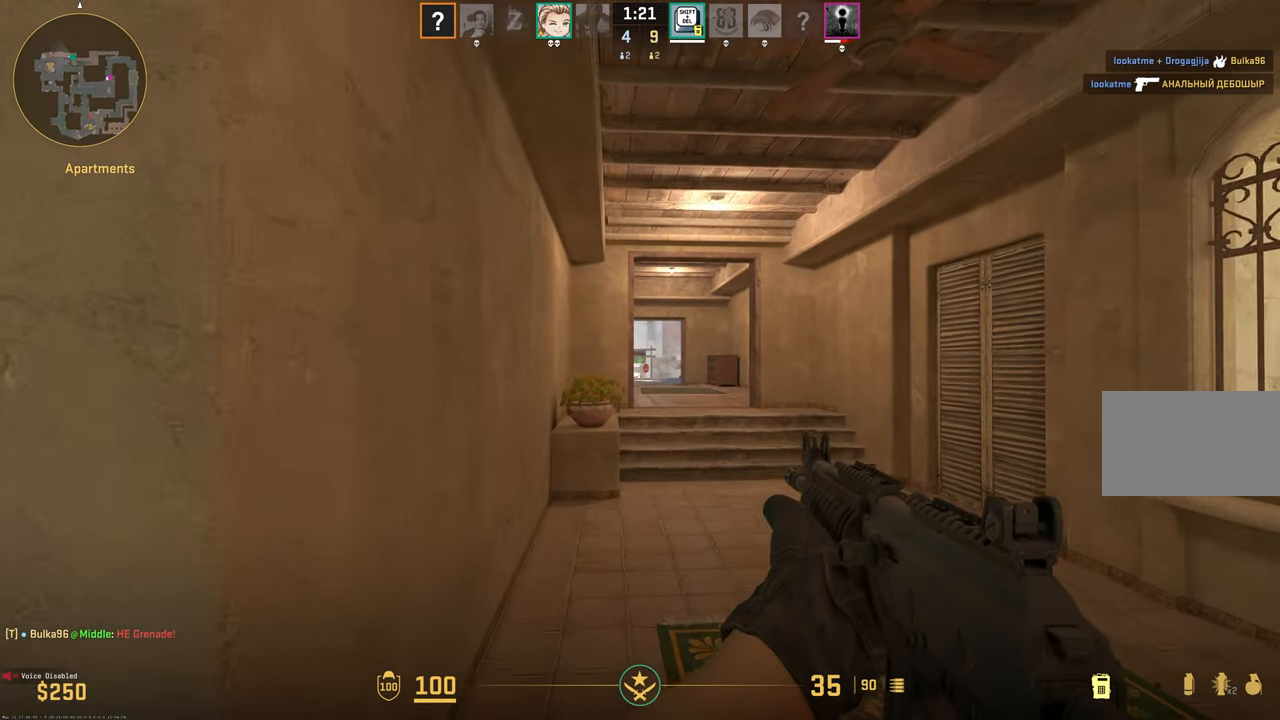
{"keys": ["shift", "w"], "mouse": [], "events": [[167, "d", "down"], [300, "d", "up"]]}
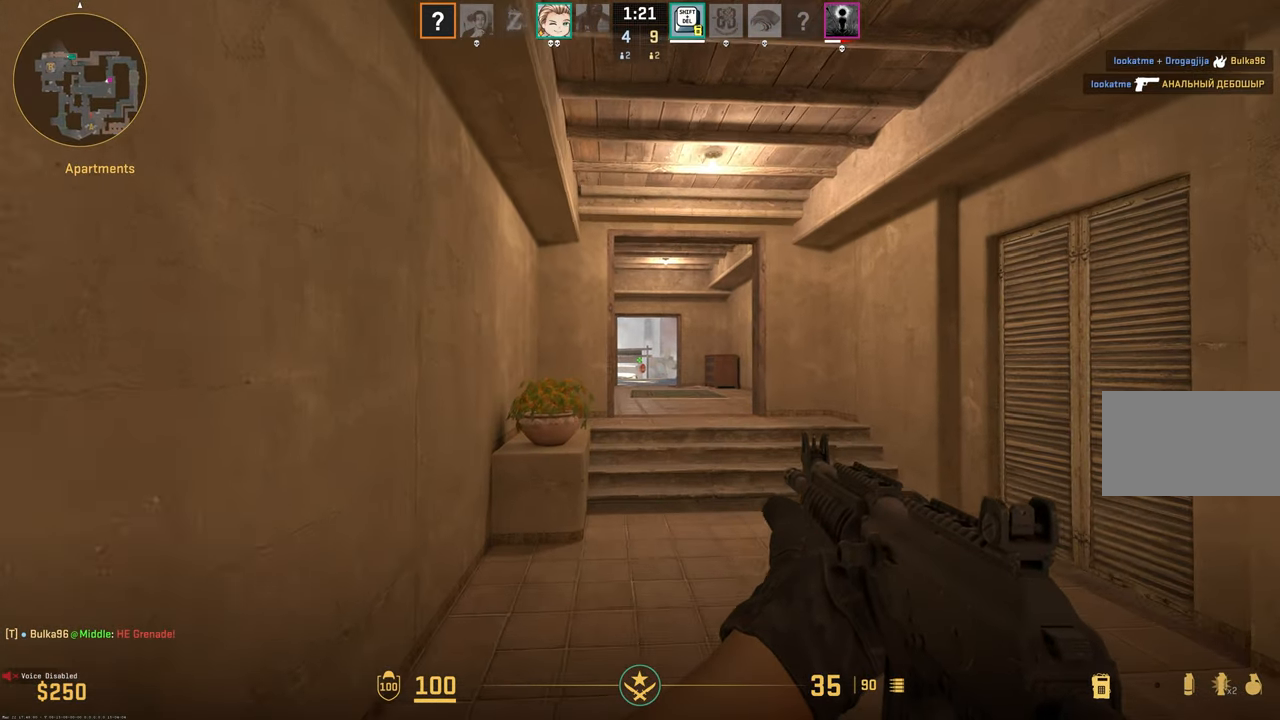
{"keys": ["shift", "w"], "mouse": [], "events": [[134, "d", "down"], [234, "d", "up"], [317, "d", "down"], [417, "d", "up"]]}